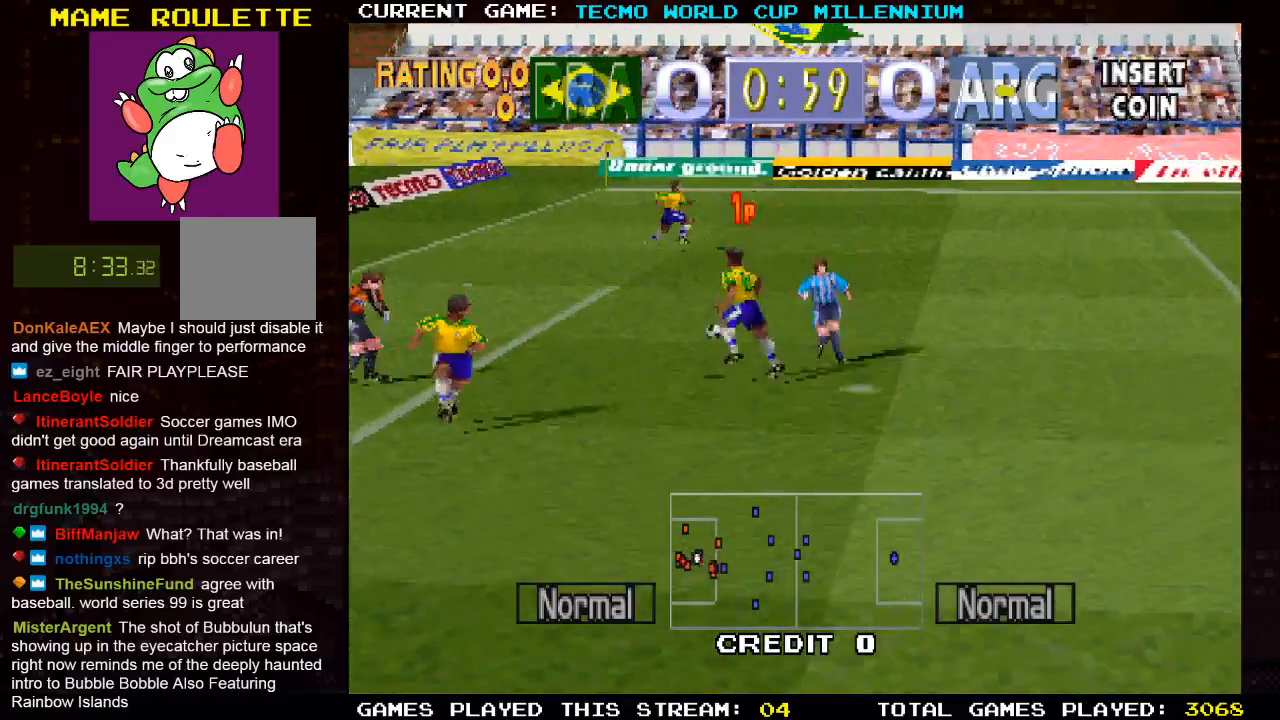
Gameplay with a controller (PlayStation layout); each line is a JSON object with the inputs held at the frame after it. "events" lists button and stick changes between this image and that frame as [ms after this image, input, new state], when the widget could be followed in between.
{"buttons": ["DPAD_RIGHT"], "left_stick": "center", "right_stick": "center", "events": []}
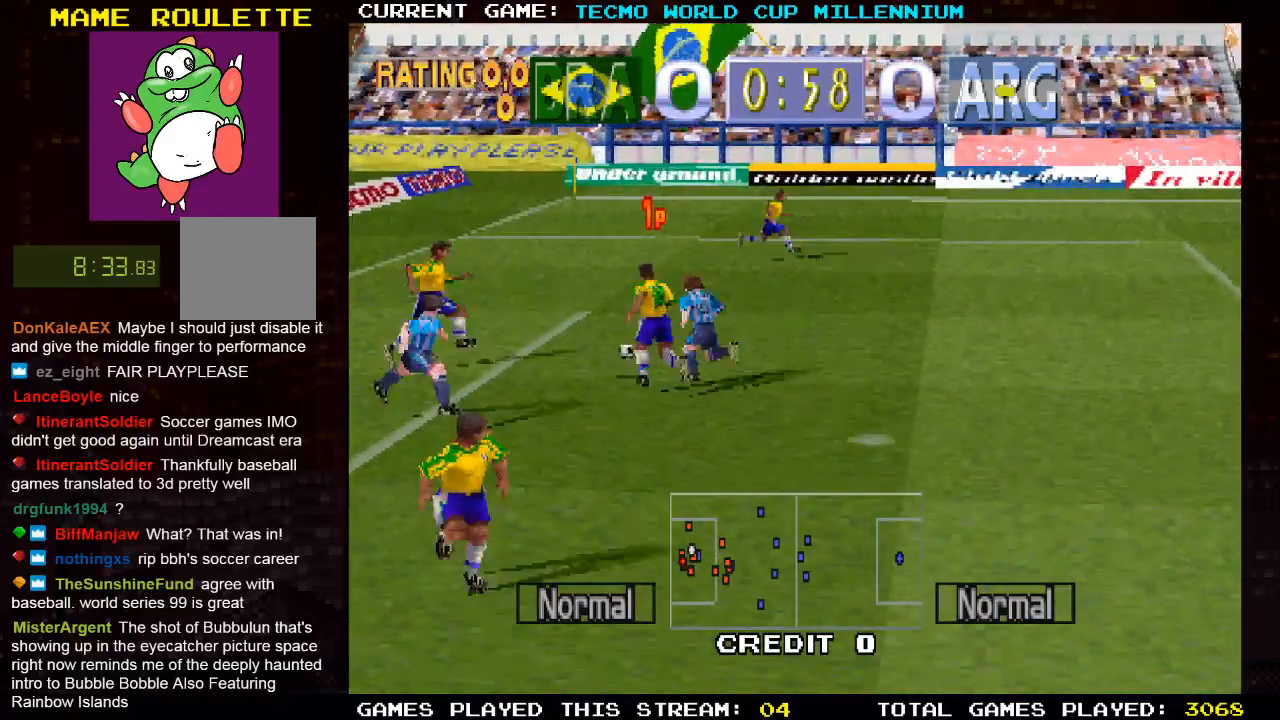
{"buttons": ["CROSS", "DPAD_RIGHT"], "left_stick": "center", "right_stick": "center", "events": [[433, "CROSS", "down"]]}
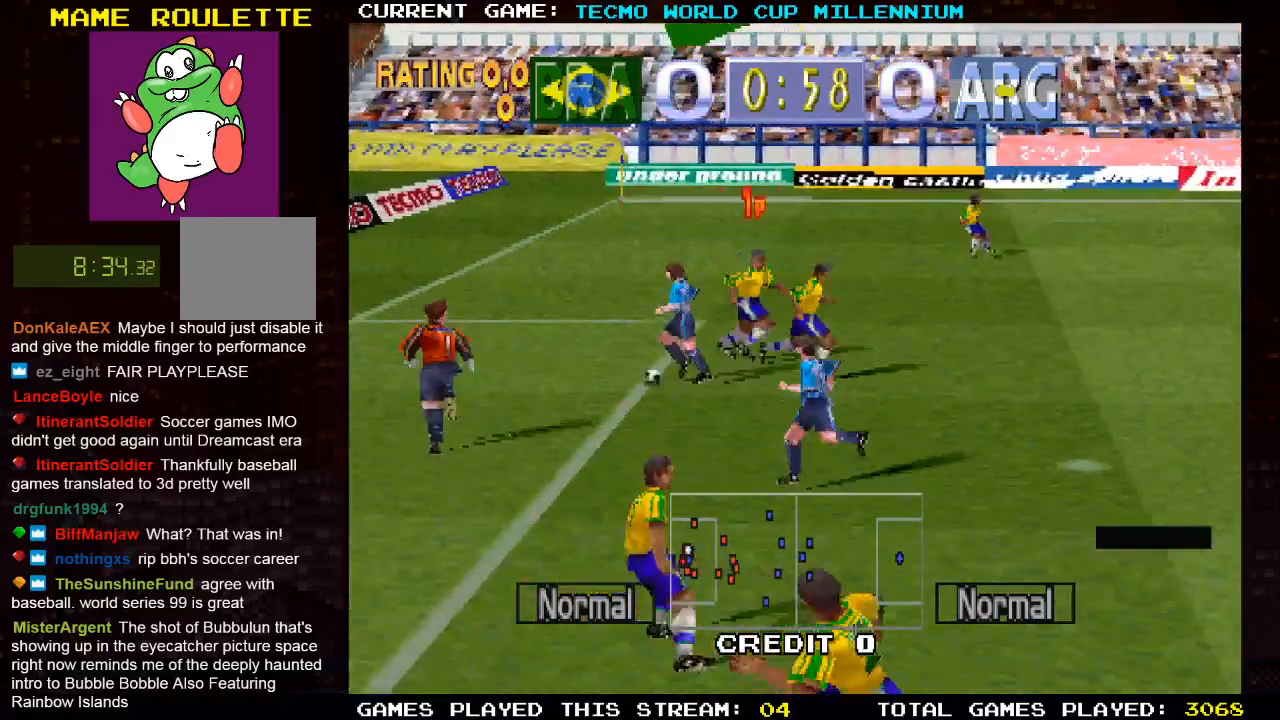
{"buttons": ["DPAD_RIGHT"], "left_stick": "center", "right_stick": "center", "events": [[117, "CROSS", "up"]]}
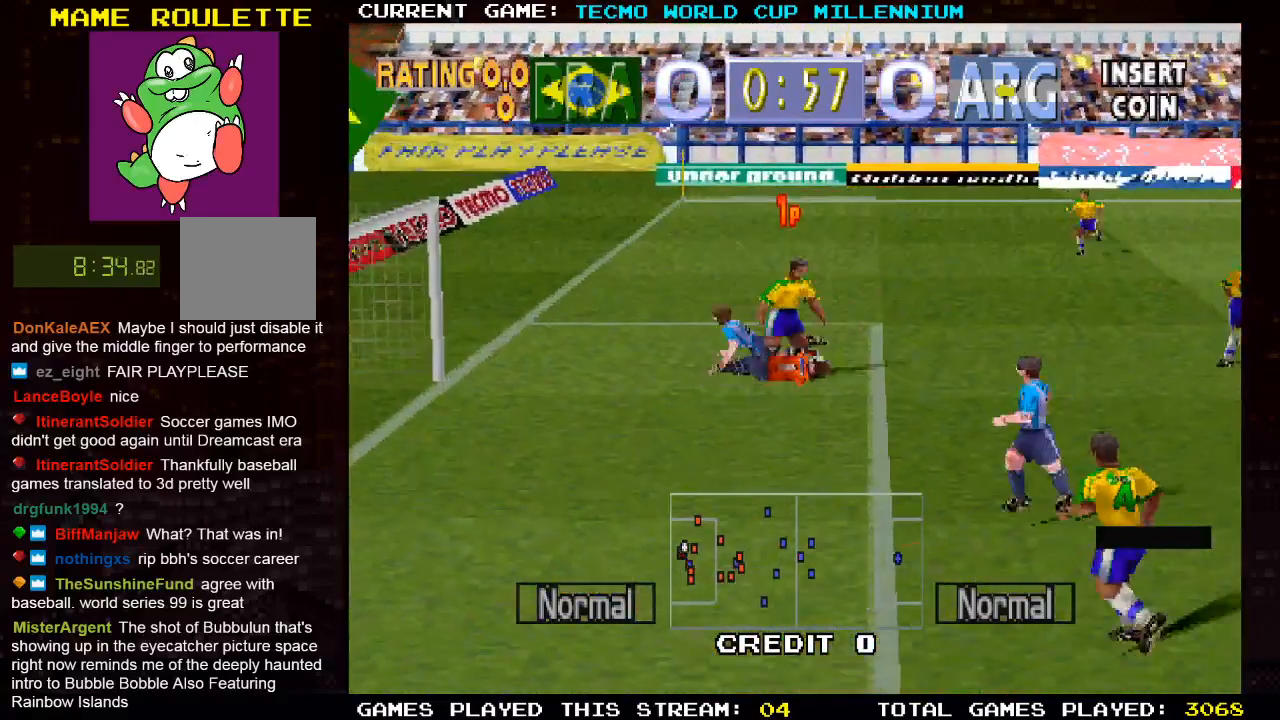
{"buttons": ["DPAD_RIGHT"], "left_stick": "center", "right_stick": "center", "events": []}
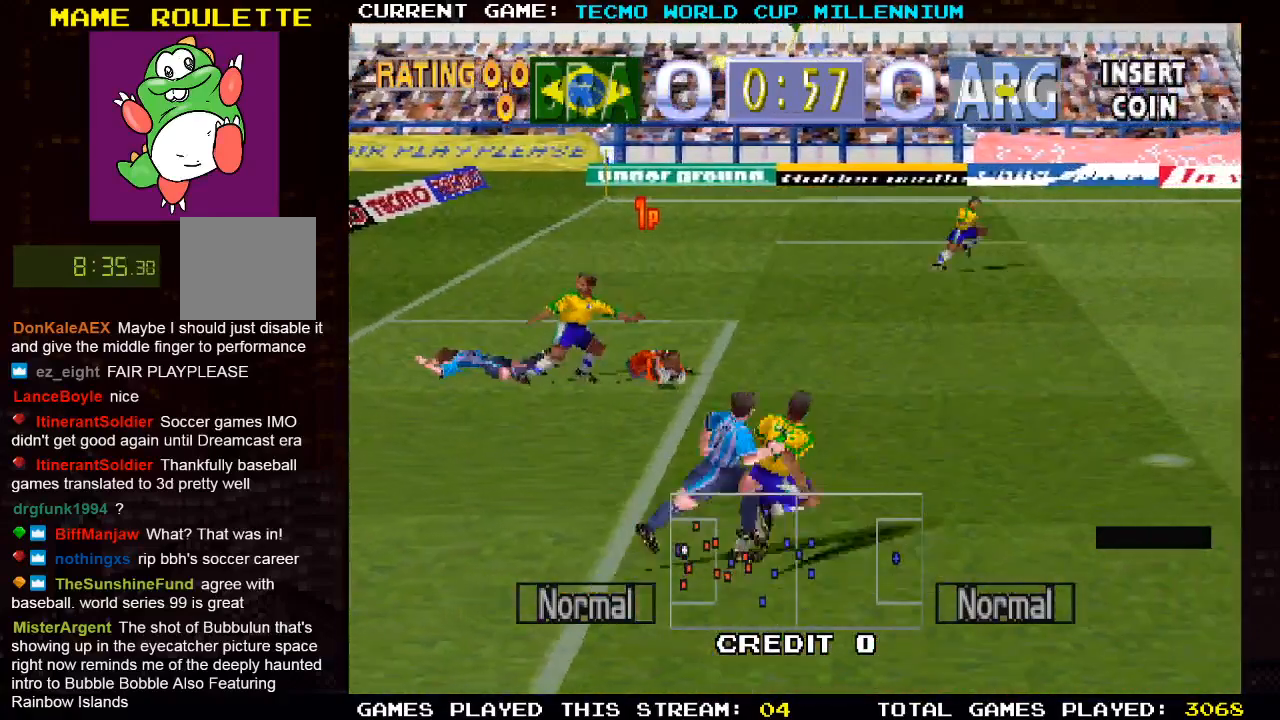
{"buttons": ["DPAD_RIGHT"], "left_stick": "center", "right_stick": "center", "events": []}
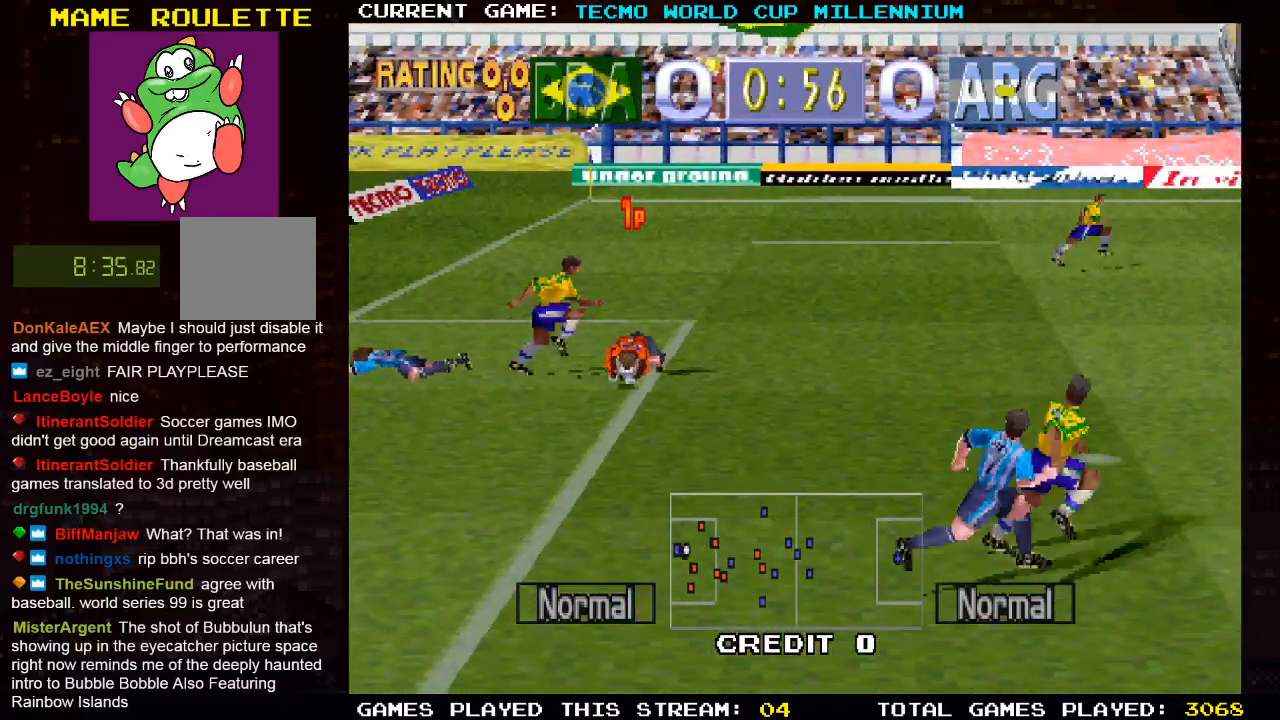
{"buttons": ["DPAD_RIGHT"], "left_stick": "center", "right_stick": "center", "events": []}
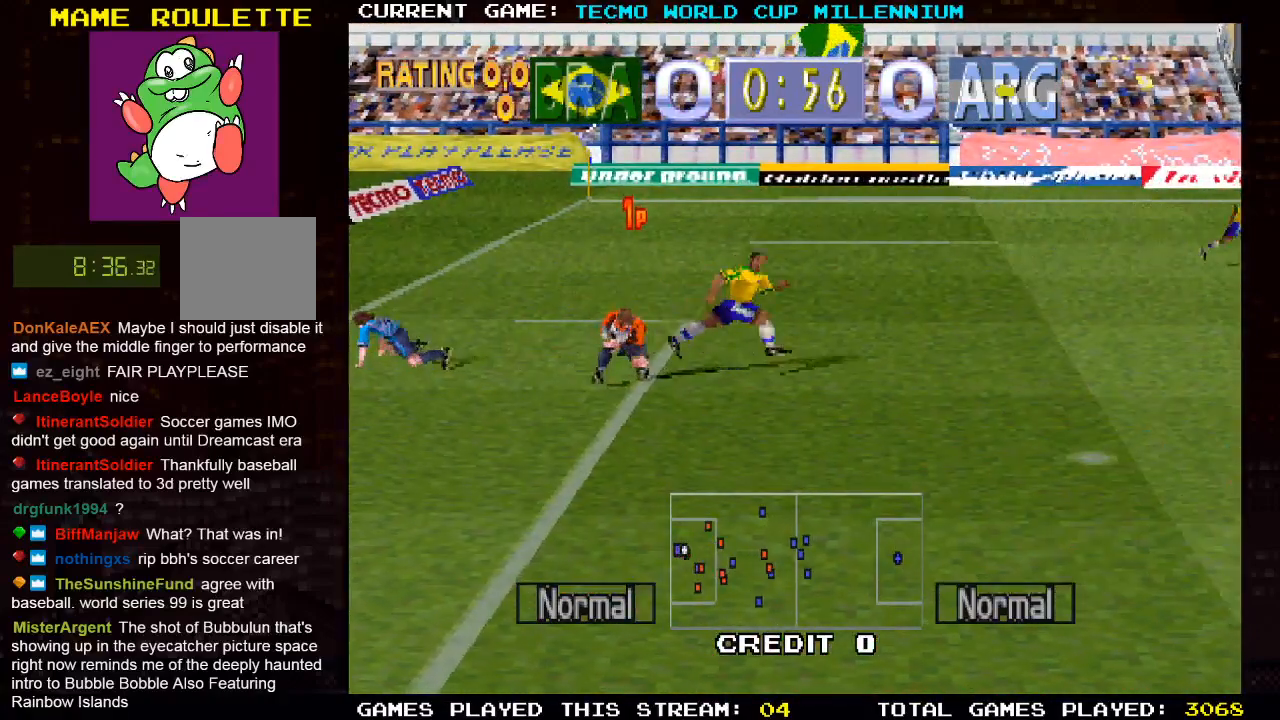
{"buttons": ["DPAD_RIGHT"], "left_stick": "center", "right_stick": "center", "events": []}
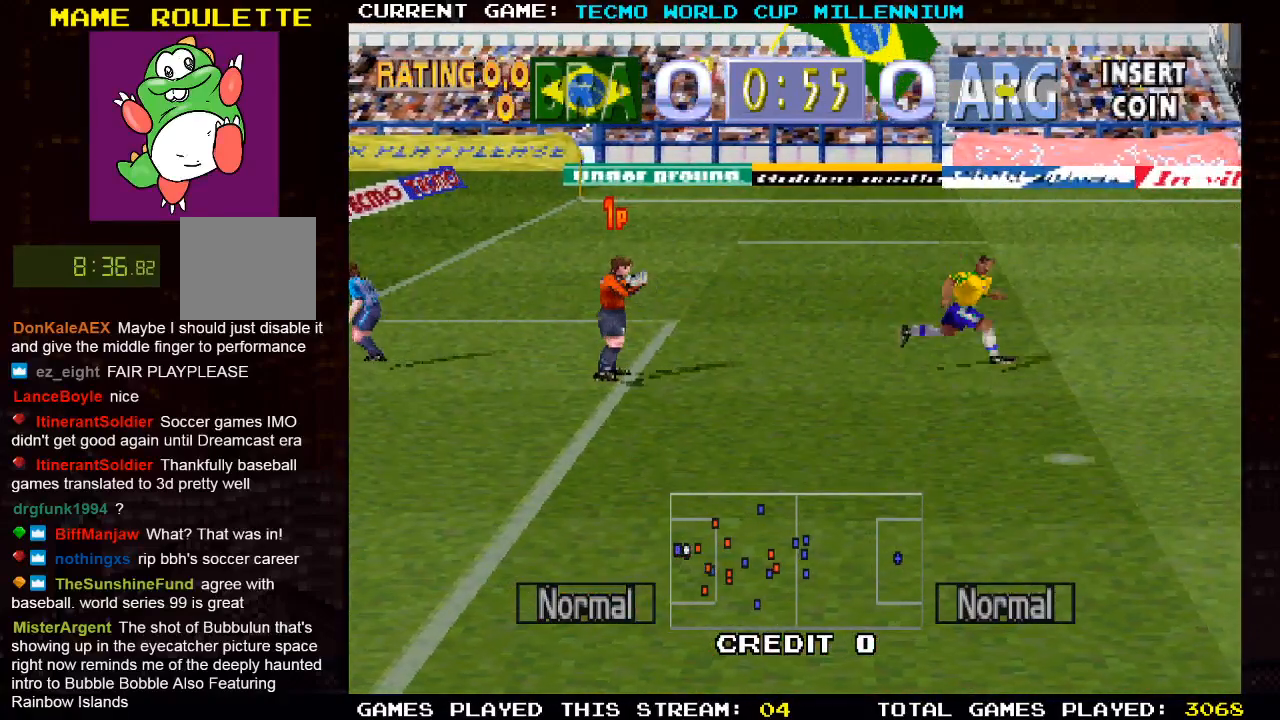
{"buttons": ["DPAD_RIGHT"], "left_stick": "center", "right_stick": "center", "events": []}
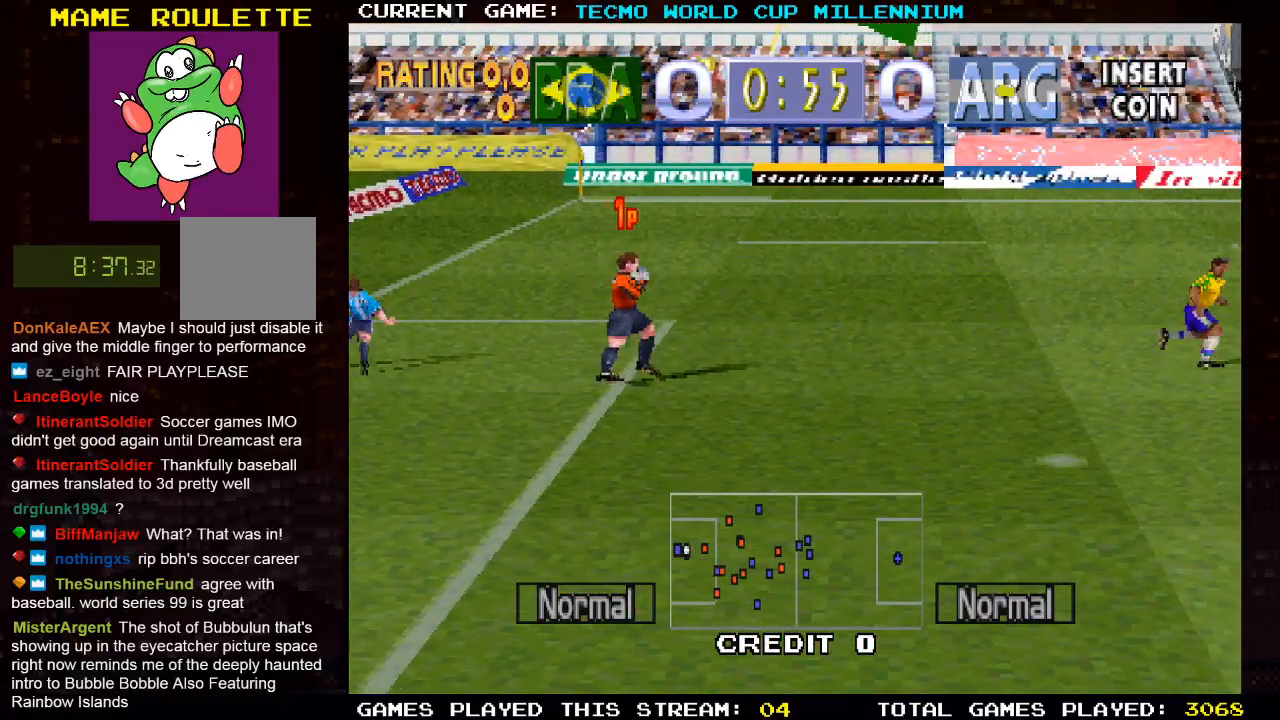
{"buttons": ["CROSS", "DPAD_RIGHT"], "left_stick": "center", "right_stick": "center", "events": [[267, "CROSS", "down"]]}
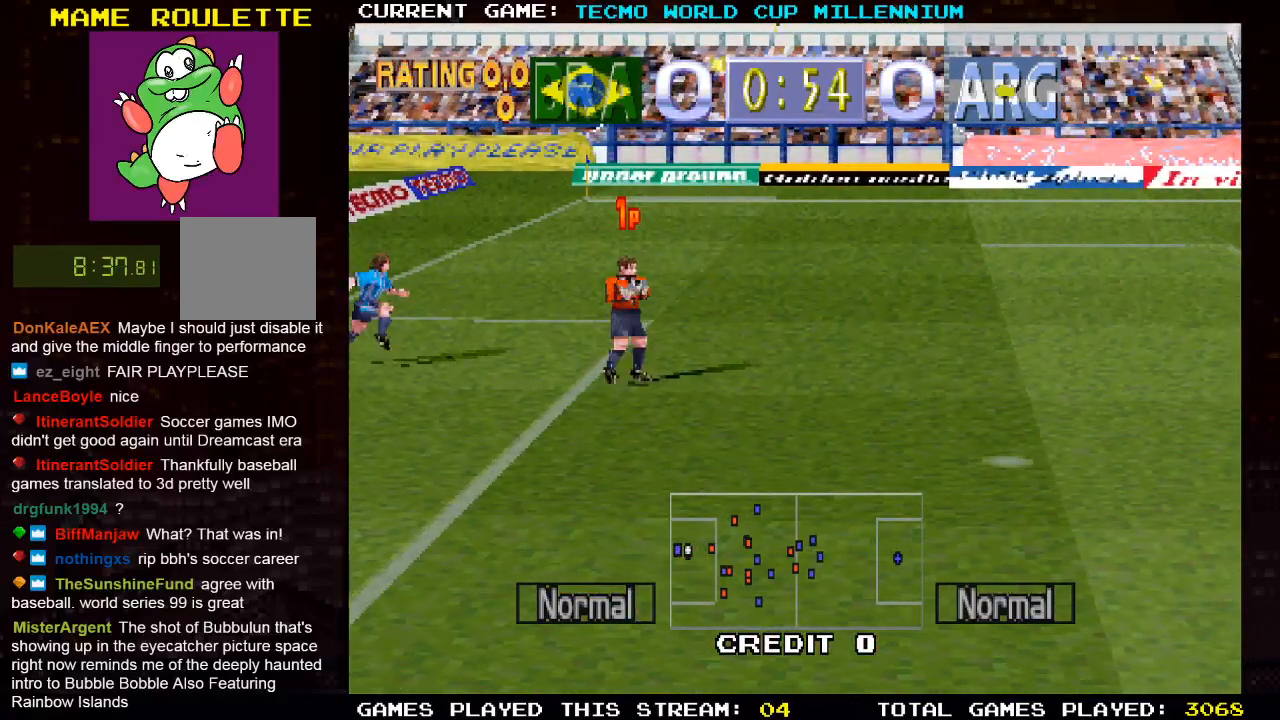
{"buttons": ["DPAD_RIGHT"], "left_stick": "center", "right_stick": "center", "events": [[150, "CROSS", "up"]]}
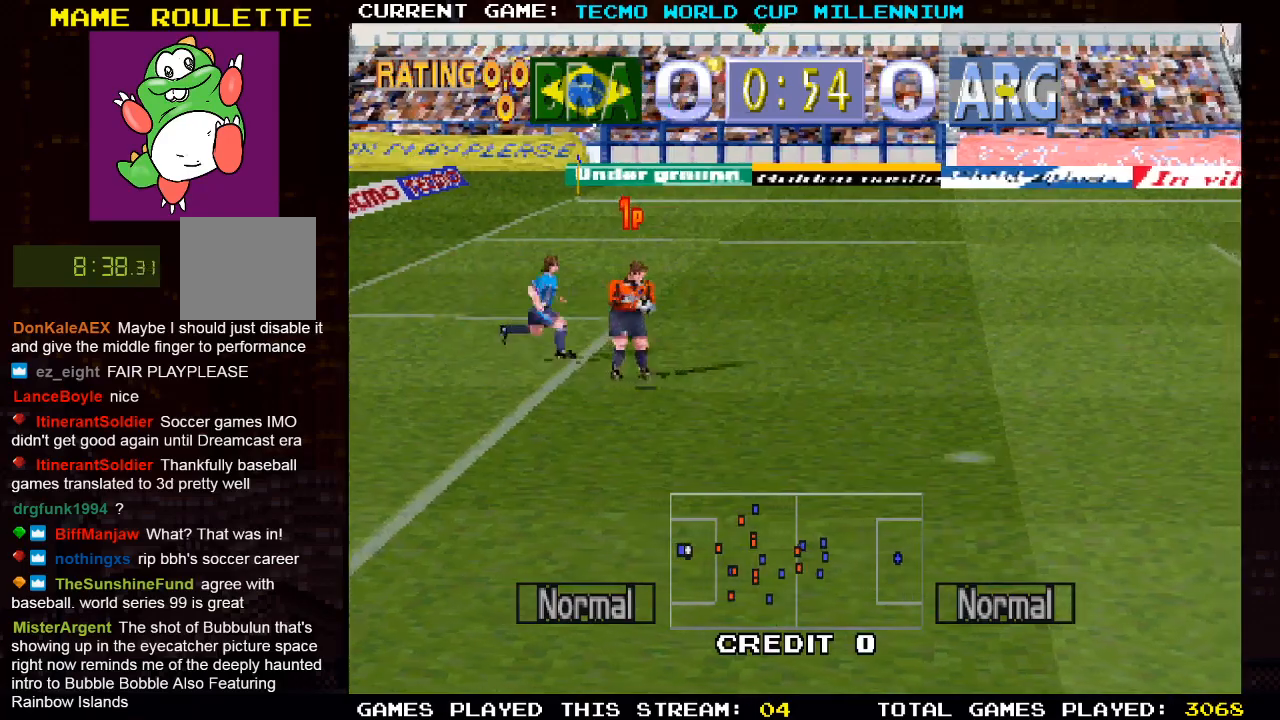
{"buttons": ["DPAD_RIGHT"], "left_stick": "center", "right_stick": "center", "events": []}
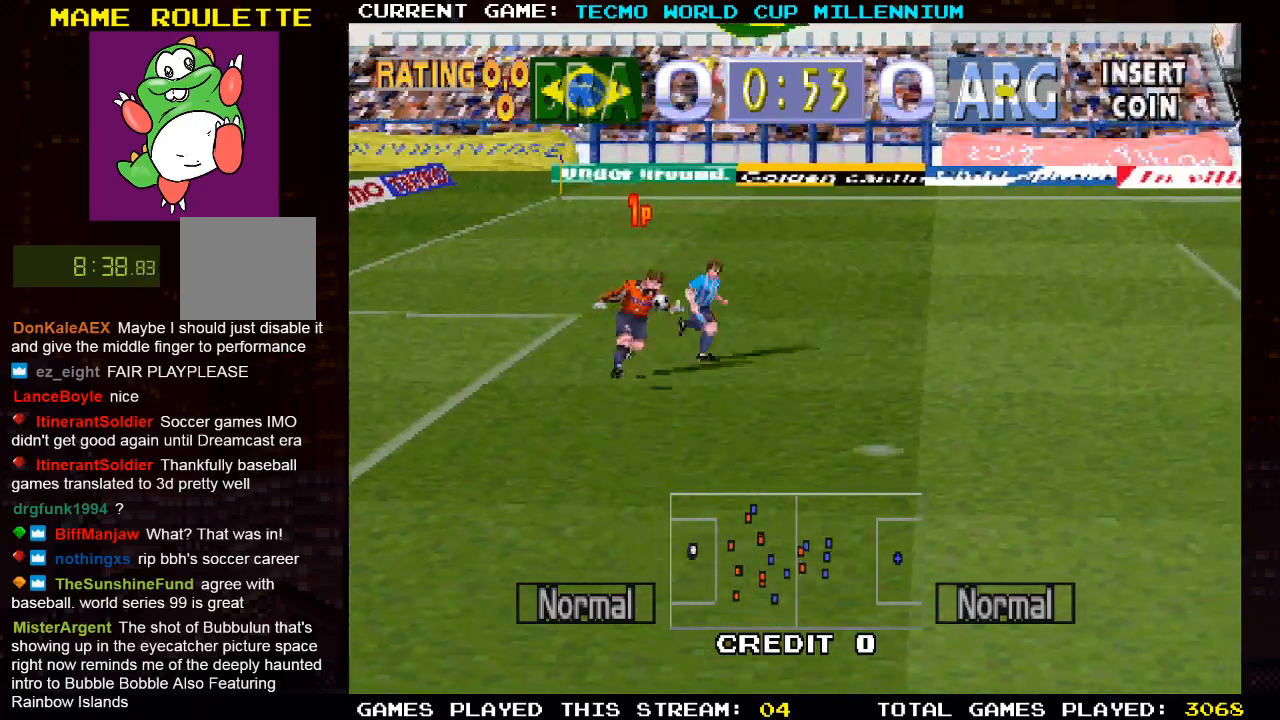
{"buttons": ["DPAD_RIGHT"], "left_stick": "center", "right_stick": "center", "events": []}
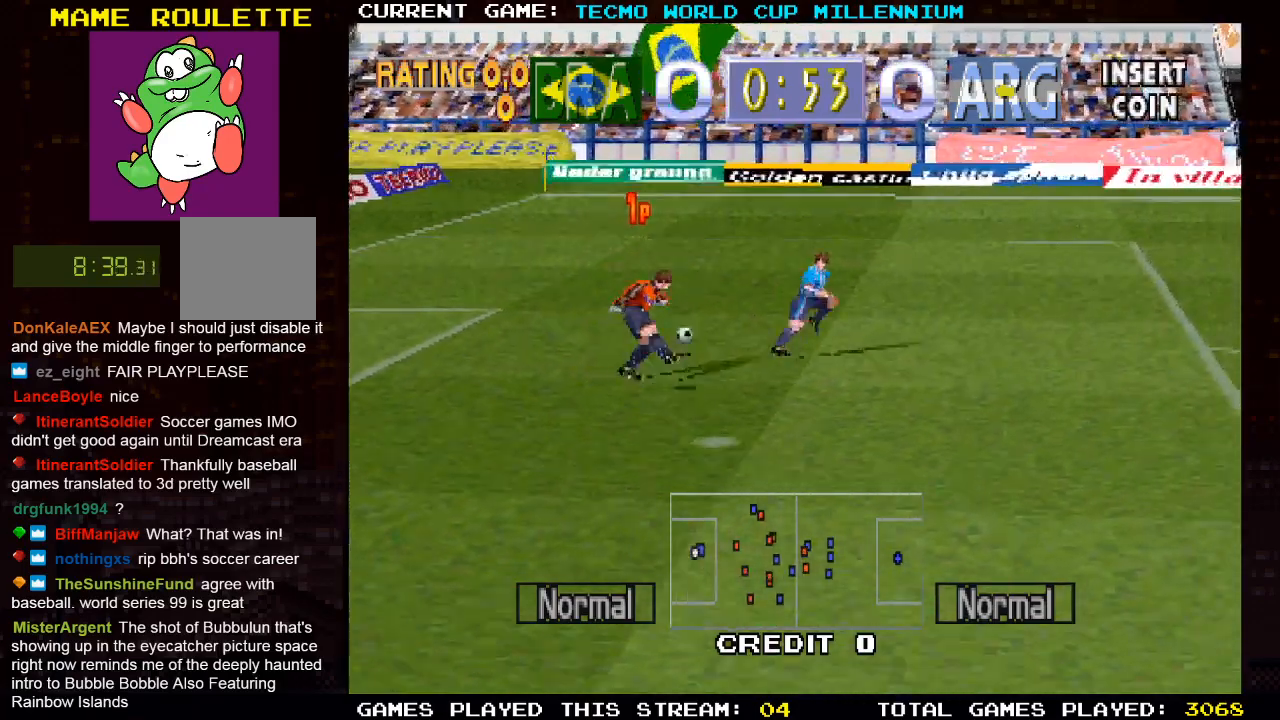
{"buttons": ["DPAD_RIGHT"], "left_stick": "center", "right_stick": "center", "events": []}
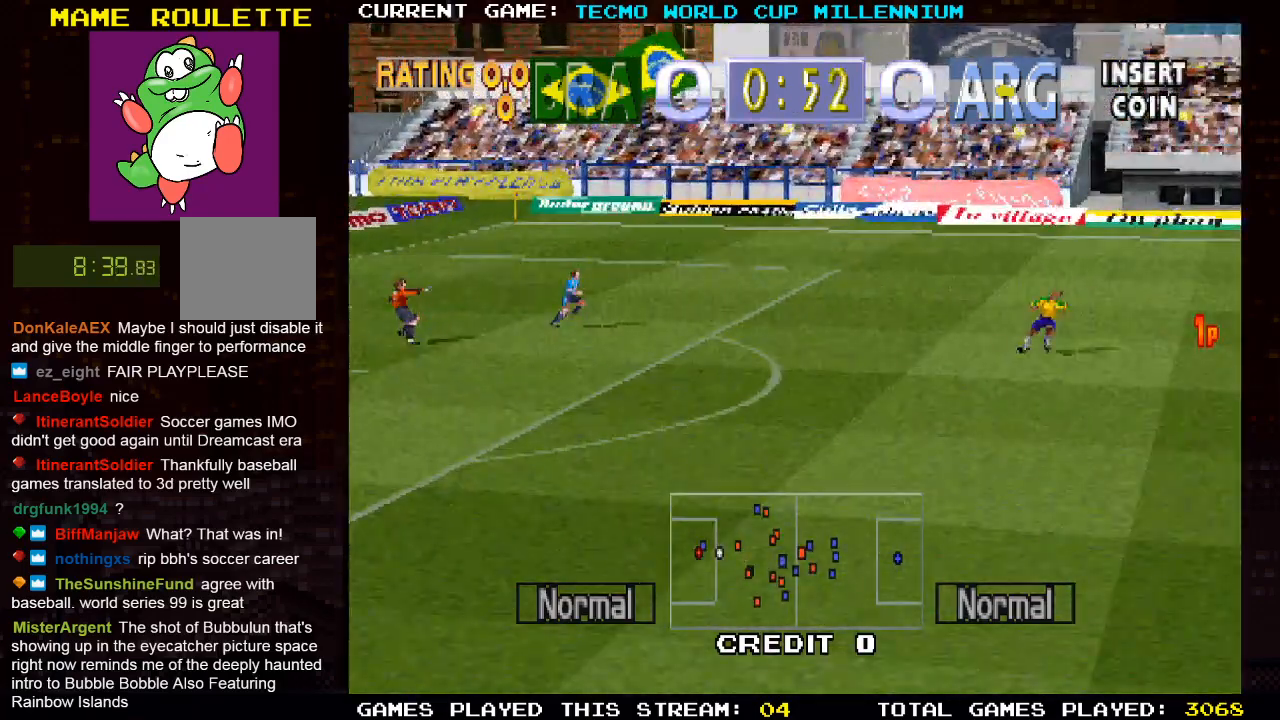
{"buttons": ["DPAD_RIGHT"], "left_stick": "center", "right_stick": "center", "events": []}
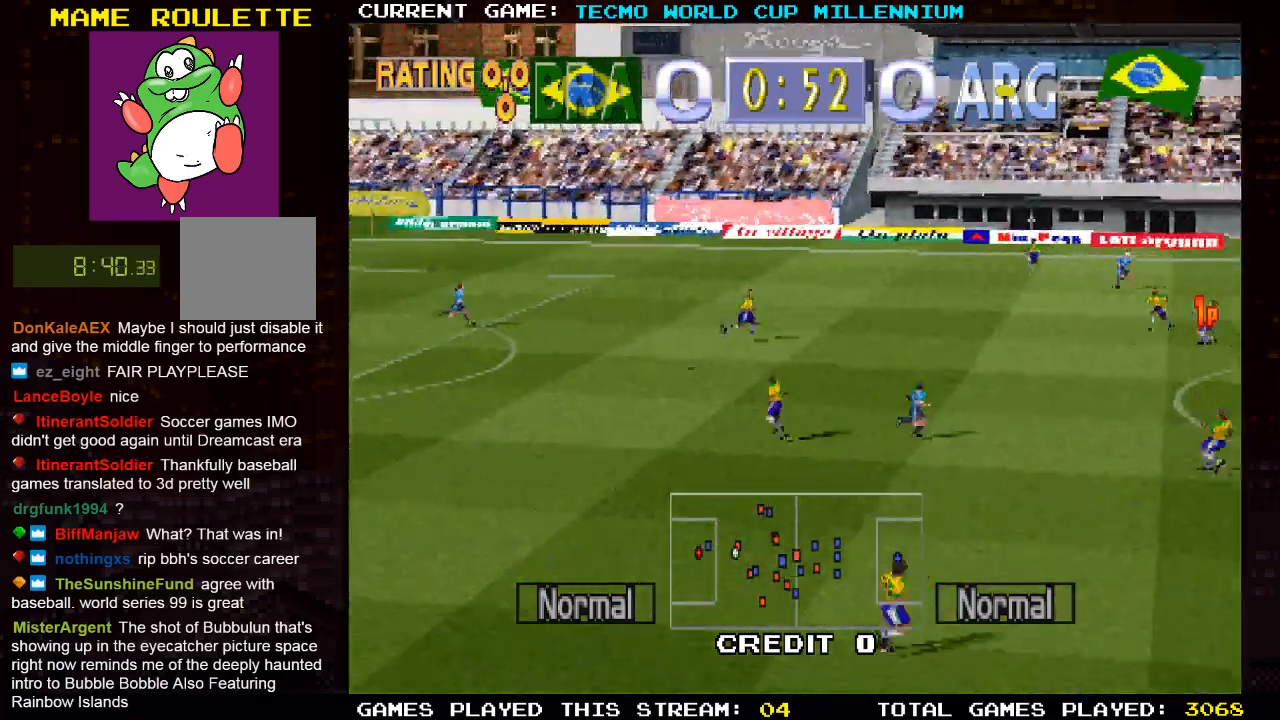
{"buttons": ["DPAD_RIGHT"], "left_stick": "center", "right_stick": "center", "events": []}
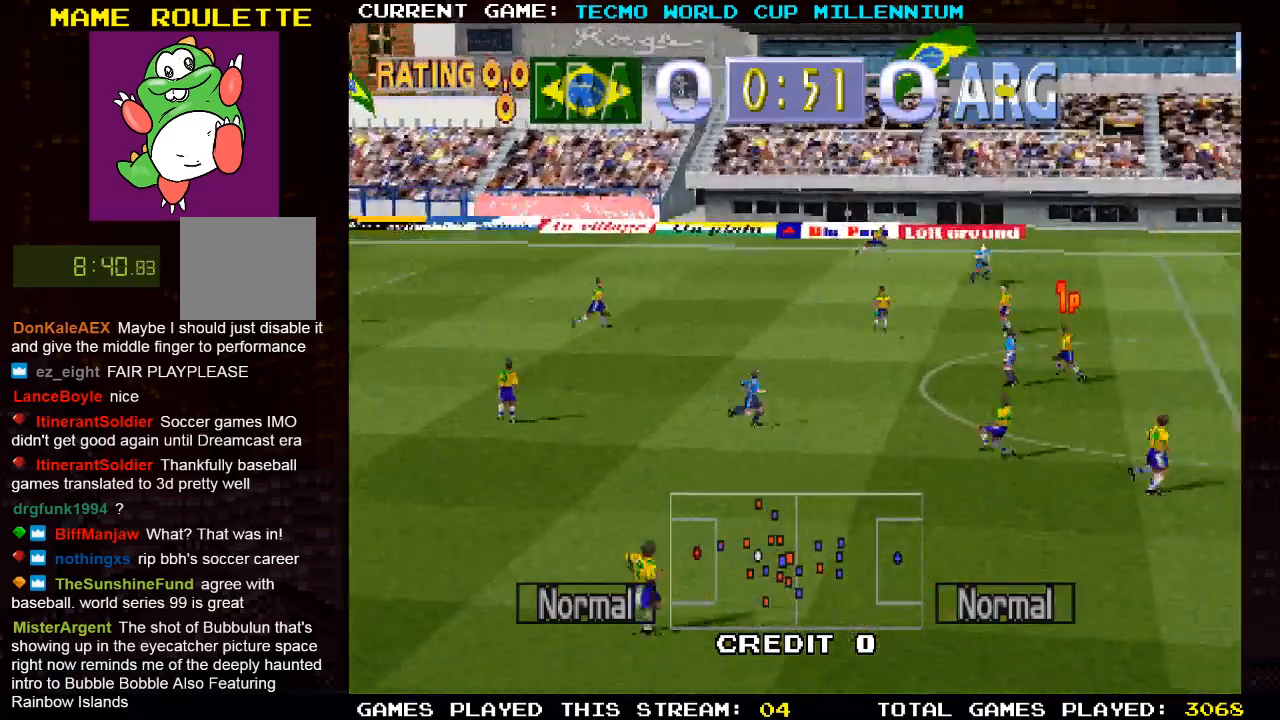
{"buttons": ["DPAD_RIGHT"], "left_stick": "center", "right_stick": "center", "events": []}
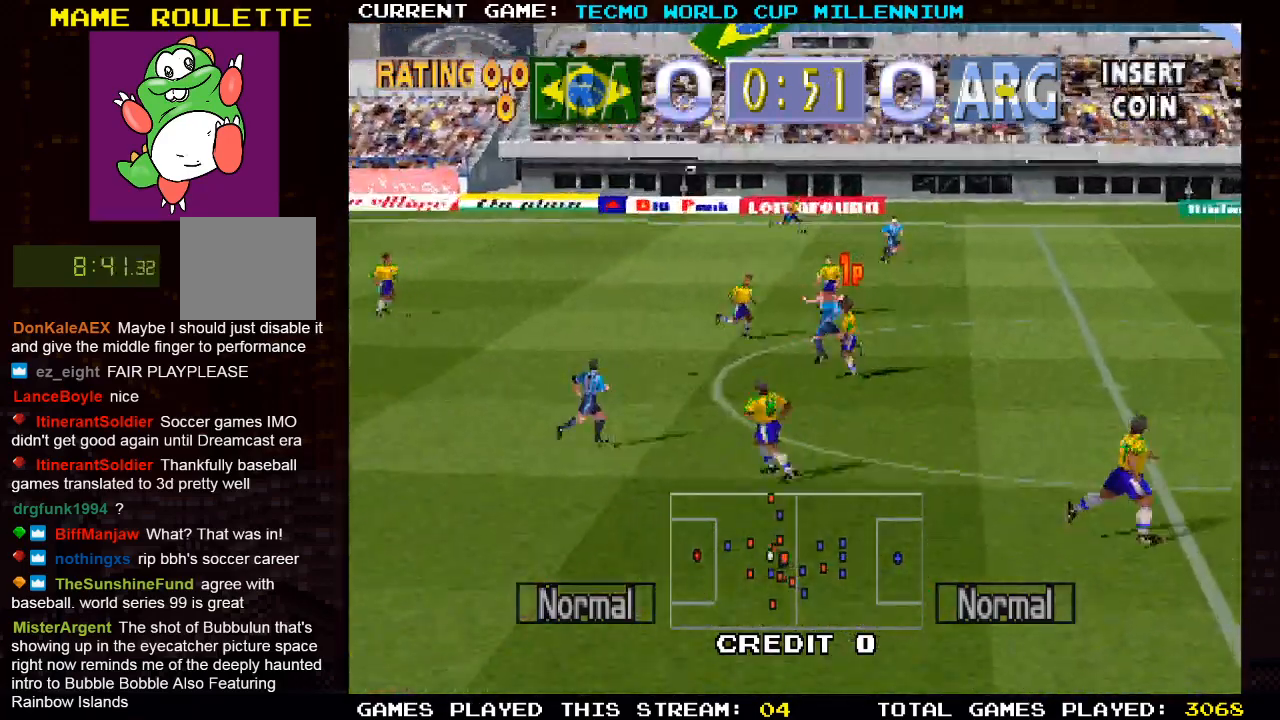
{"buttons": ["DPAD_RIGHT"], "left_stick": "center", "right_stick": "center", "events": []}
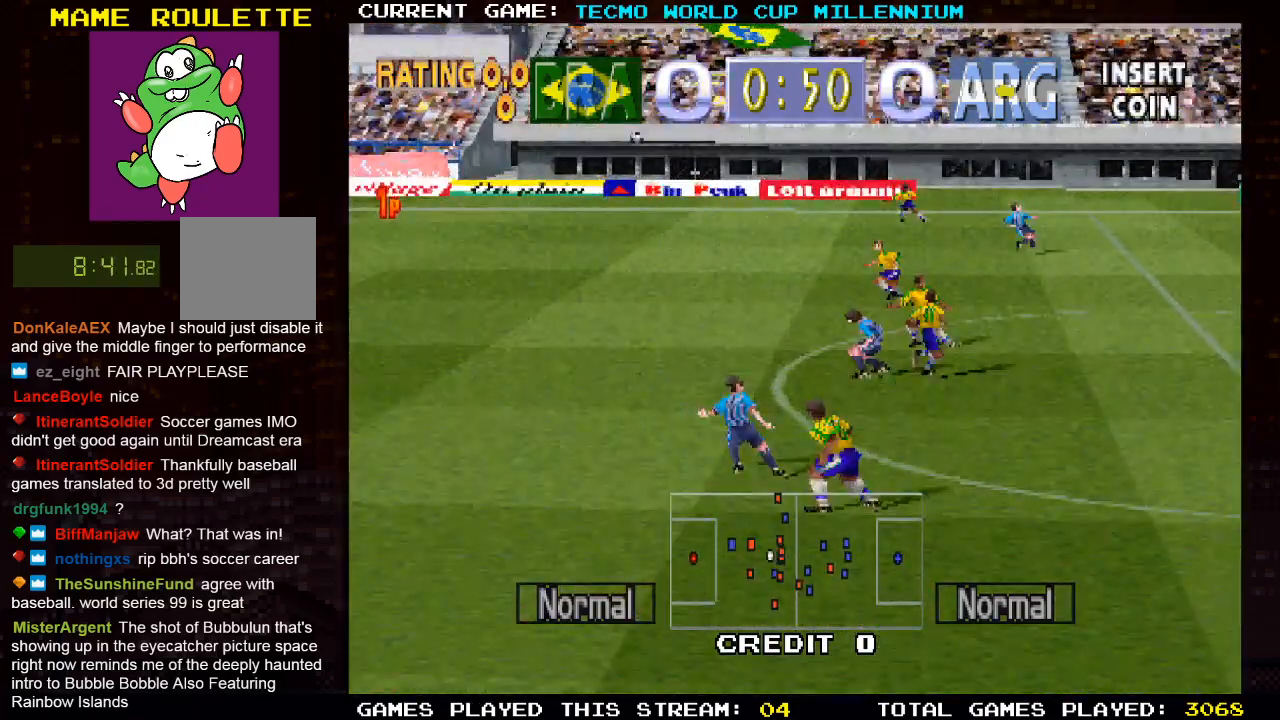
{"buttons": ["DPAD_LEFT"], "left_stick": "center", "right_stick": "center", "events": [[433, "DPAD_LEFT", "down"], [433, "DPAD_RIGHT", "up"]]}
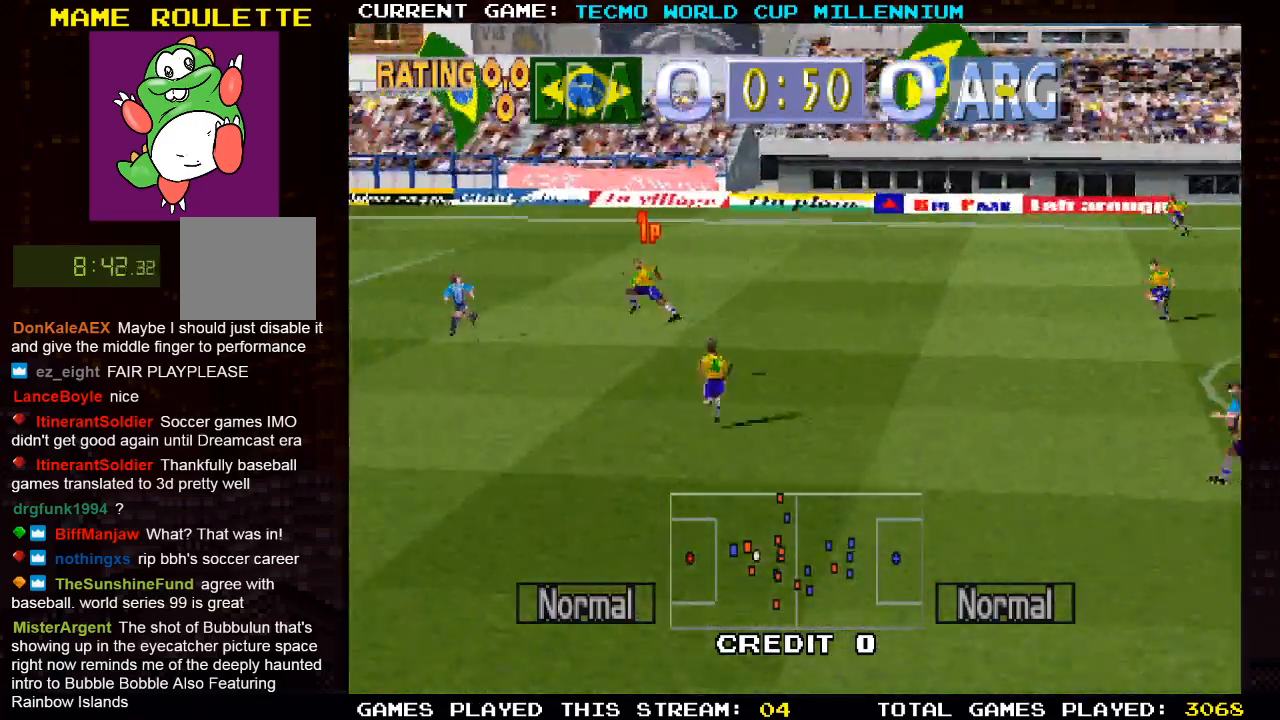
{"buttons": ["DPAD_LEFT"], "left_stick": "center", "right_stick": "center", "events": []}
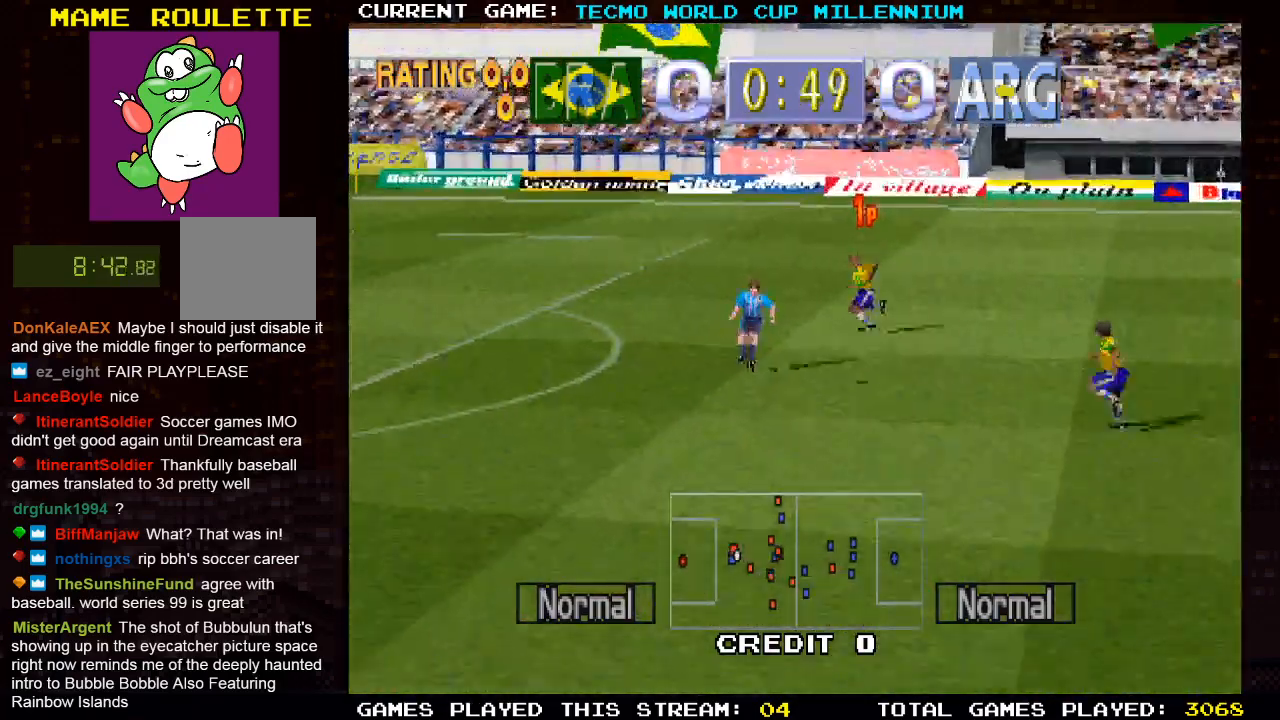
{"buttons": ["DPAD_LEFT"], "left_stick": "center", "right_stick": "center", "events": []}
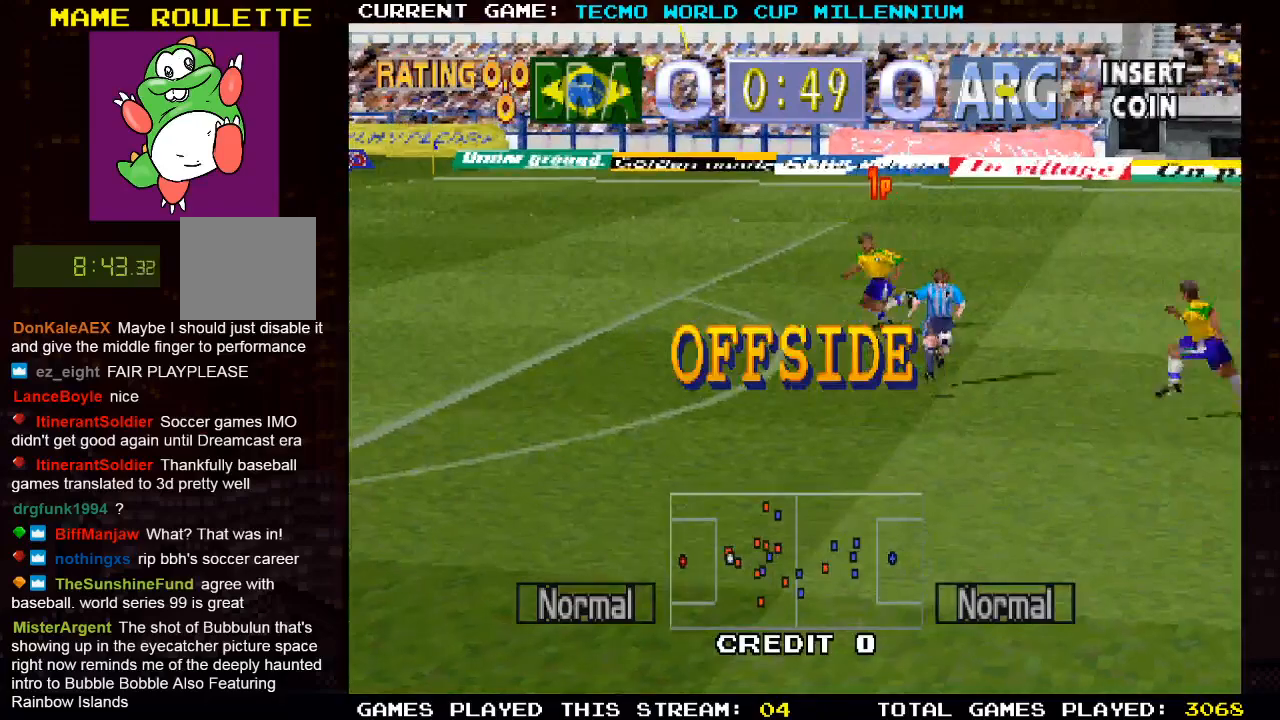
{"buttons": [], "left_stick": "center", "right_stick": "center", "events": [[233, "DPAD_LEFT", "up"]]}
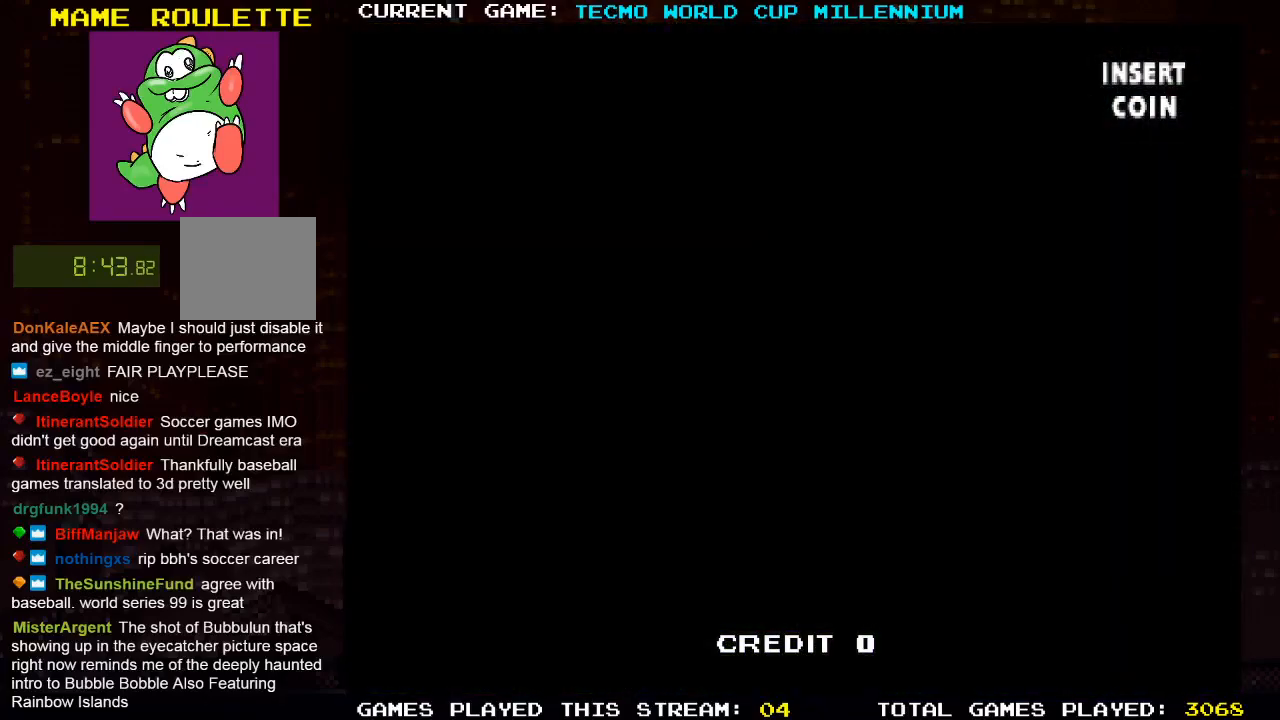
{"buttons": [], "left_stick": "center", "right_stick": "center", "events": []}